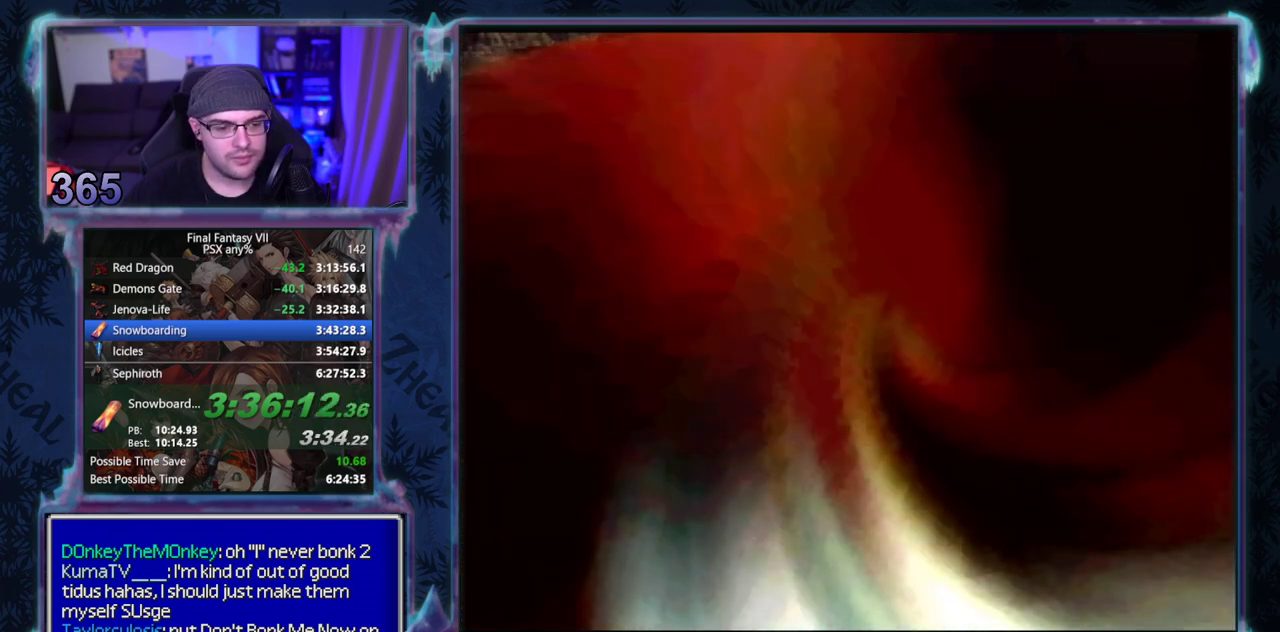
Gameplay with a controller (PlayStation layout); each line is a JSON object with the inputs held at the frame after it. "events" lists button and stick changes between this image and that frame as [ms after this image, input, new state], when the widget could be followed in between. Not read: L3 R3 right_stick.
{"buttons": [], "left_stick": "center", "events": []}
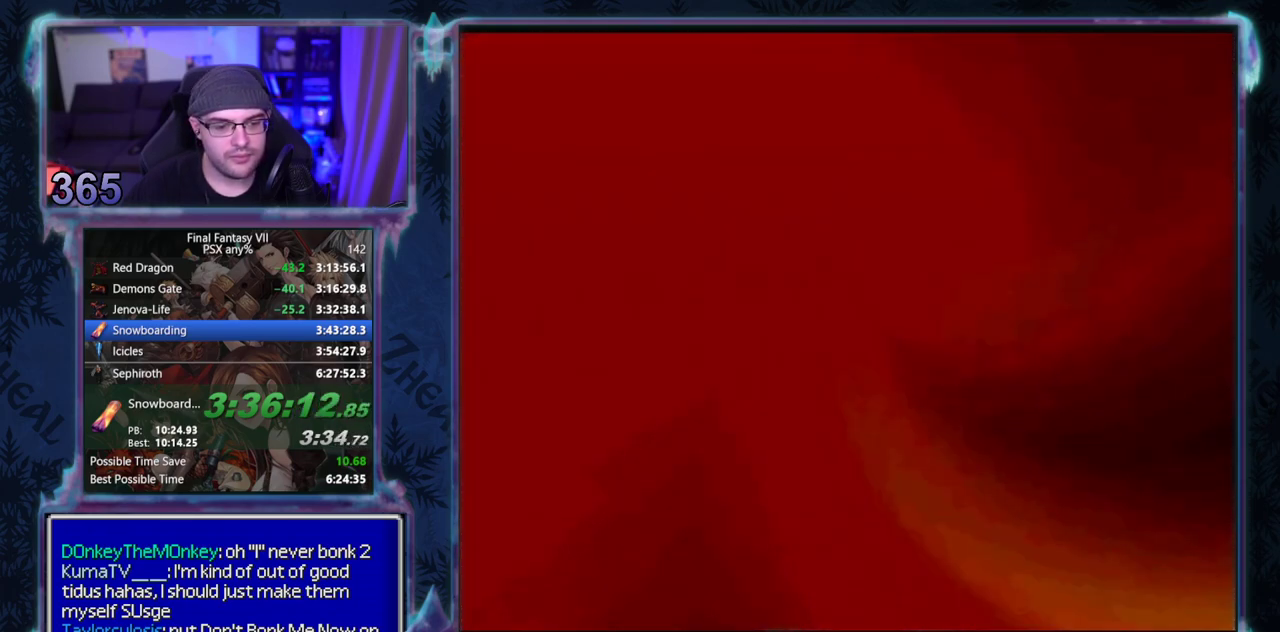
{"buttons": [], "left_stick": "center", "events": []}
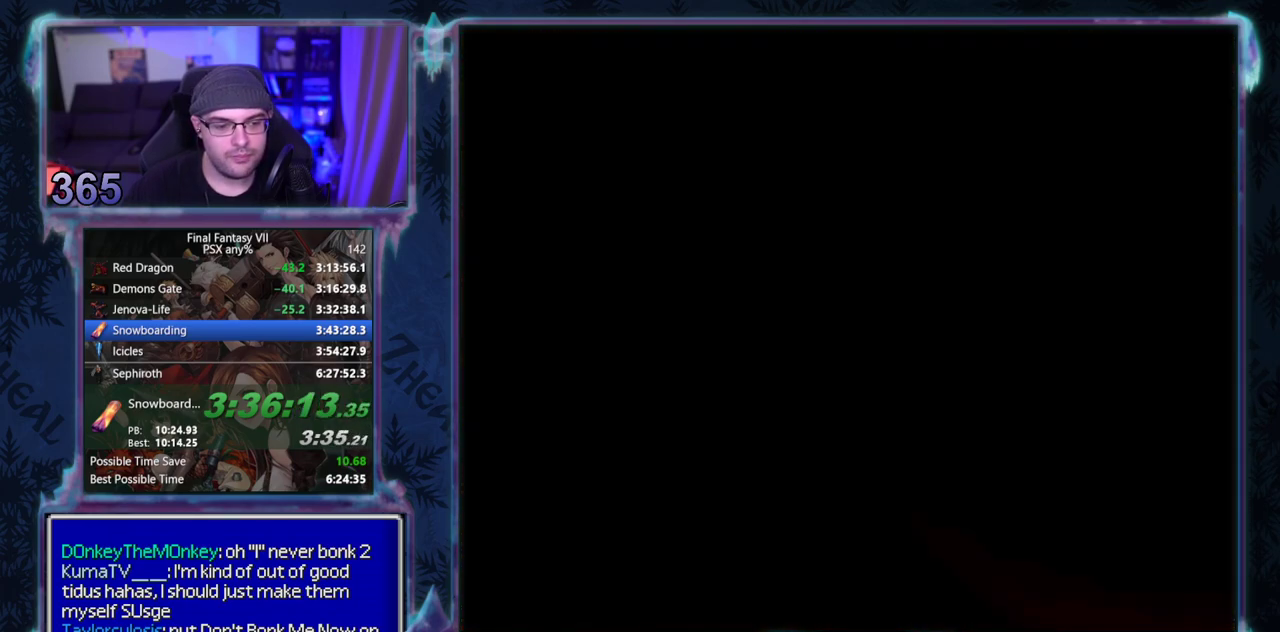
{"buttons": [], "left_stick": "center", "events": []}
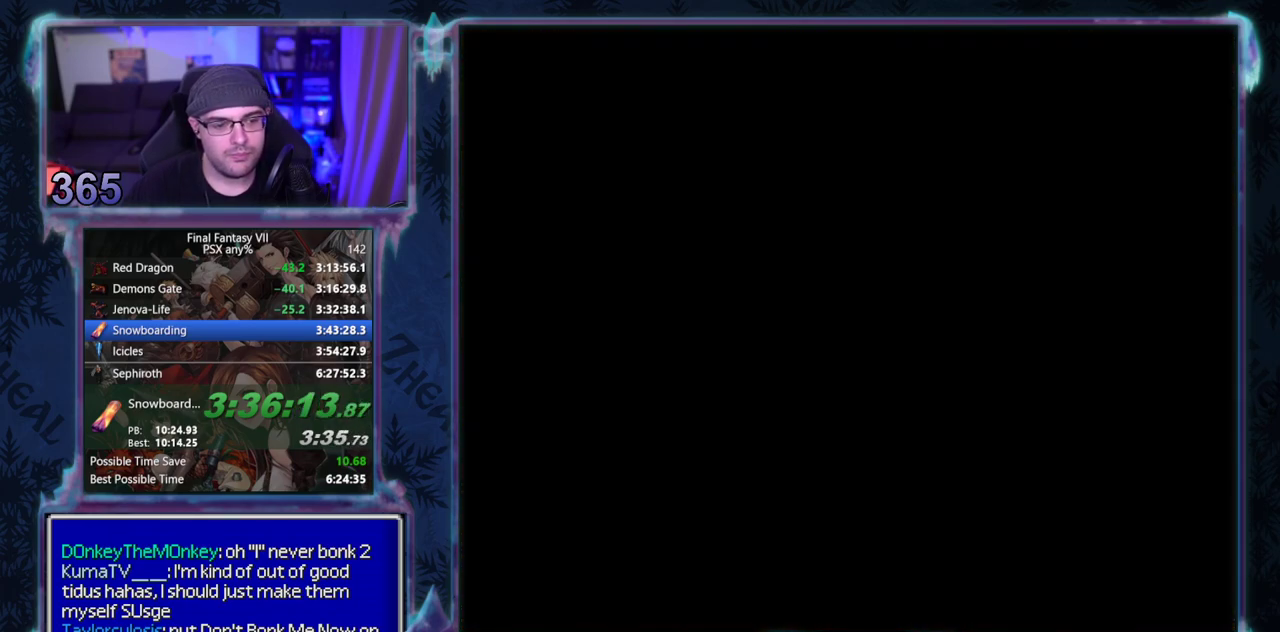
{"buttons": ["L1", "R1"], "left_stick": "center", "events": [[117, "L1", "down"], [117, "R1", "down"]]}
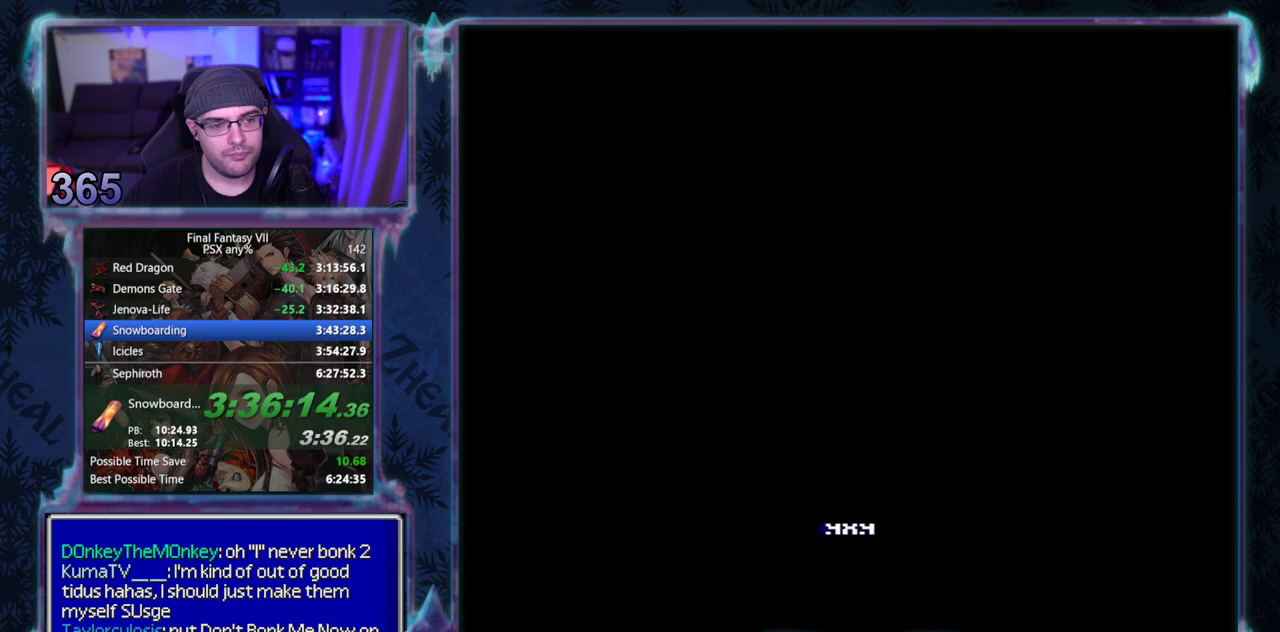
{"buttons": ["L1", "R1"], "left_stick": "center", "events": []}
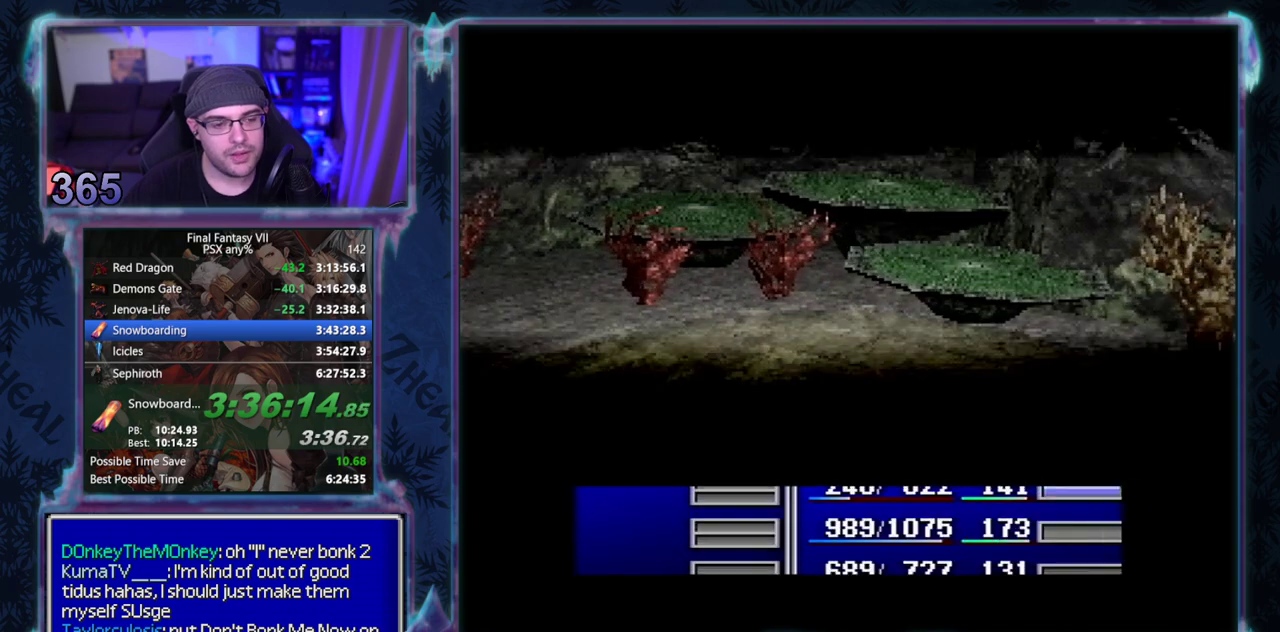
{"buttons": ["L1", "R1"], "left_stick": "center", "events": []}
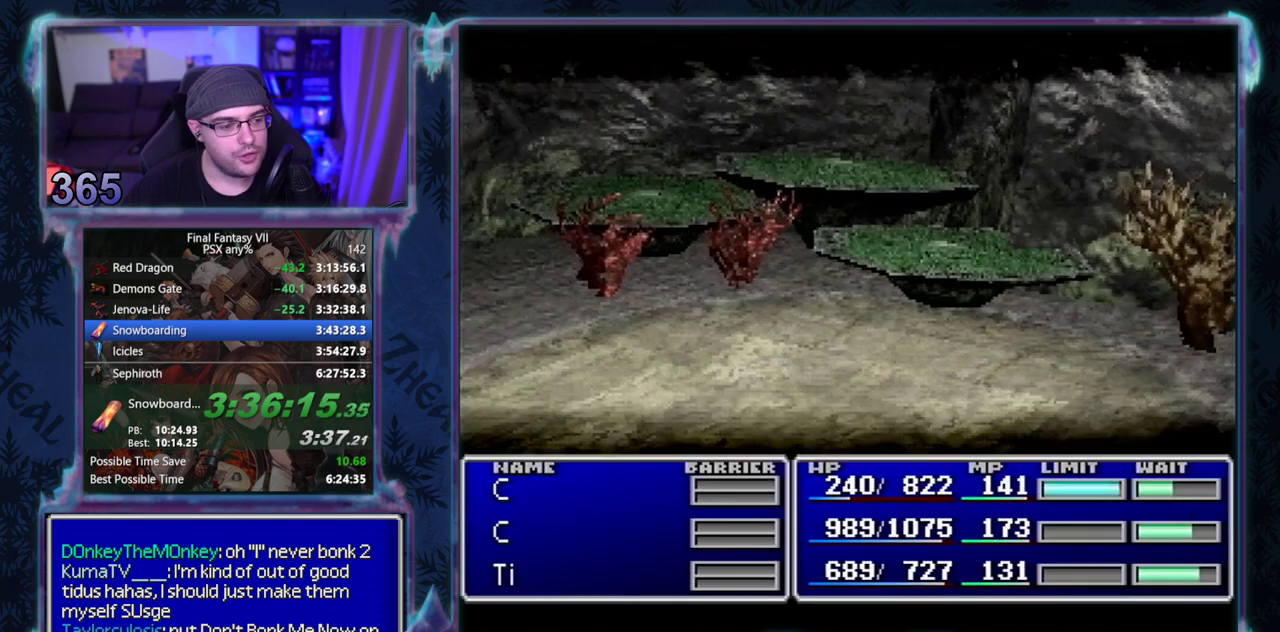
{"buttons": ["L1", "R1"], "left_stick": "center", "events": []}
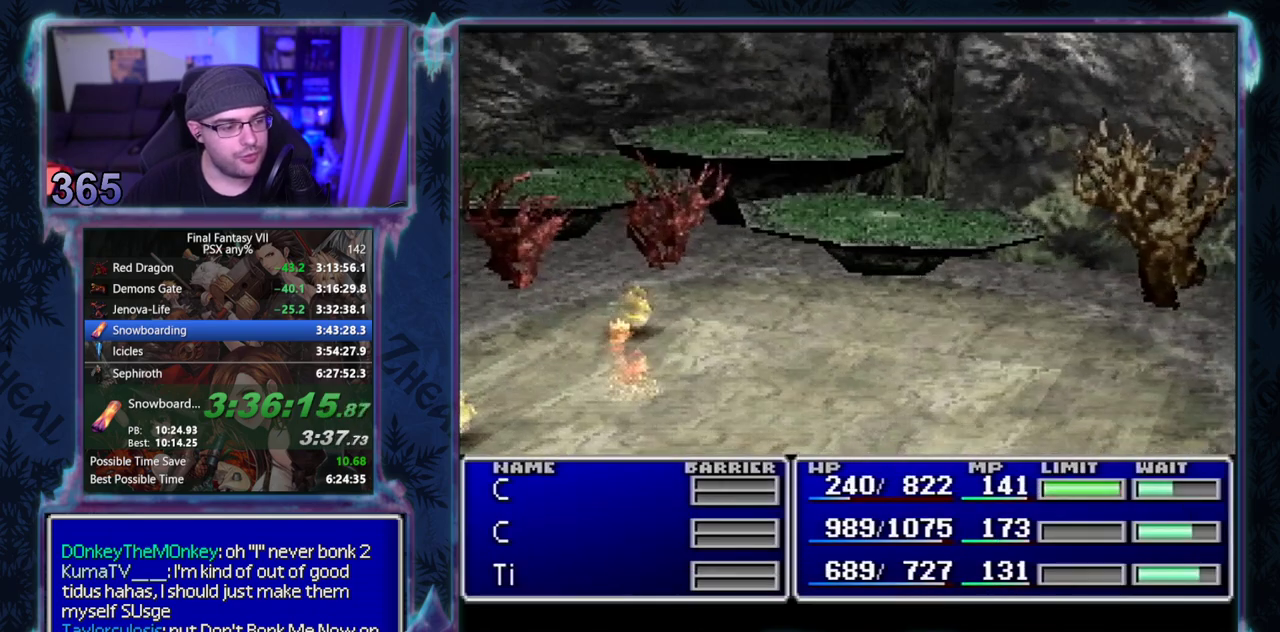
{"buttons": ["L1", "R1"], "left_stick": "center", "events": []}
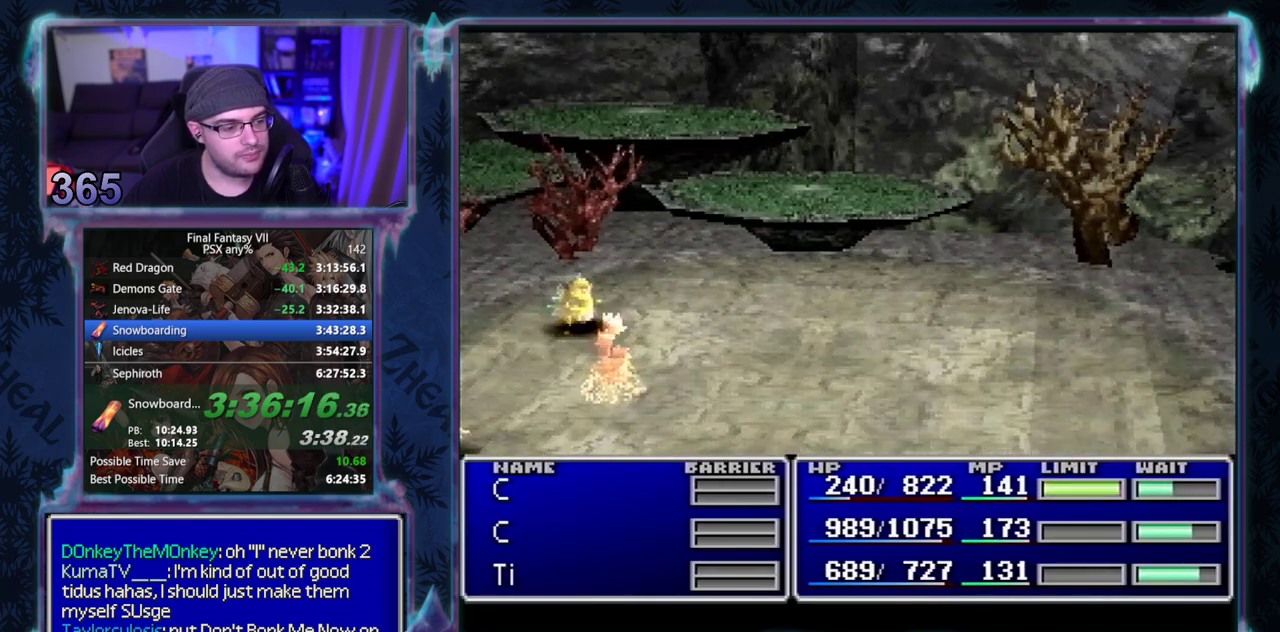
{"buttons": ["L1", "R1"], "left_stick": "center", "events": []}
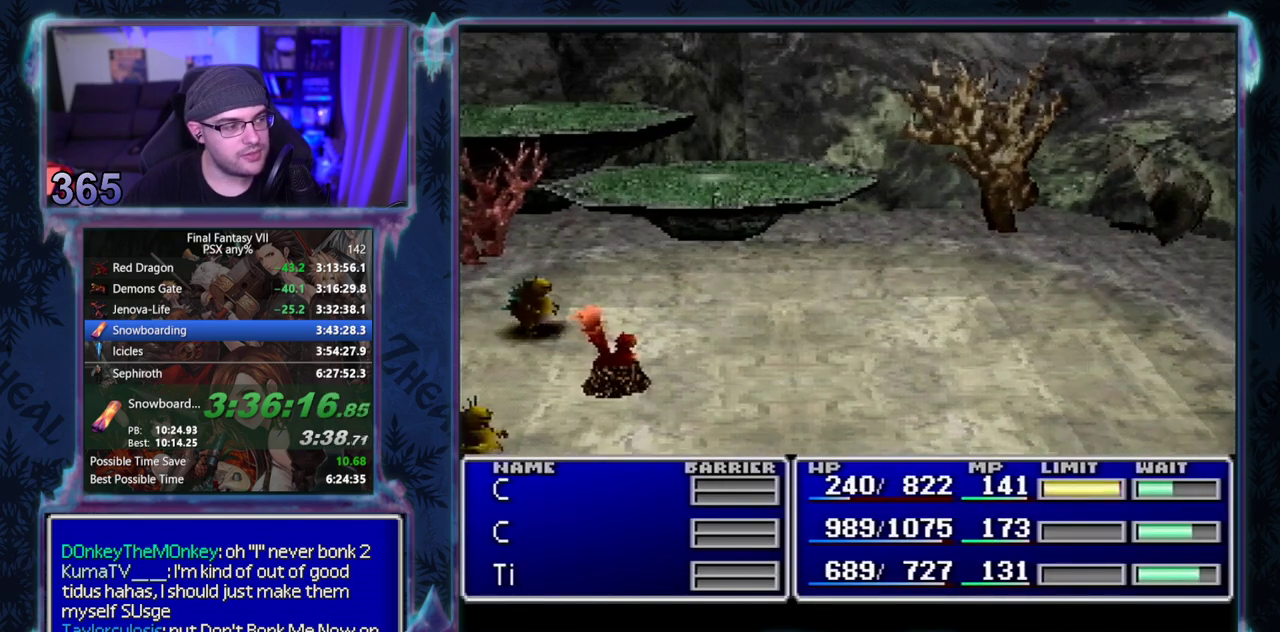
{"buttons": ["L1", "R1"], "left_stick": "center", "events": []}
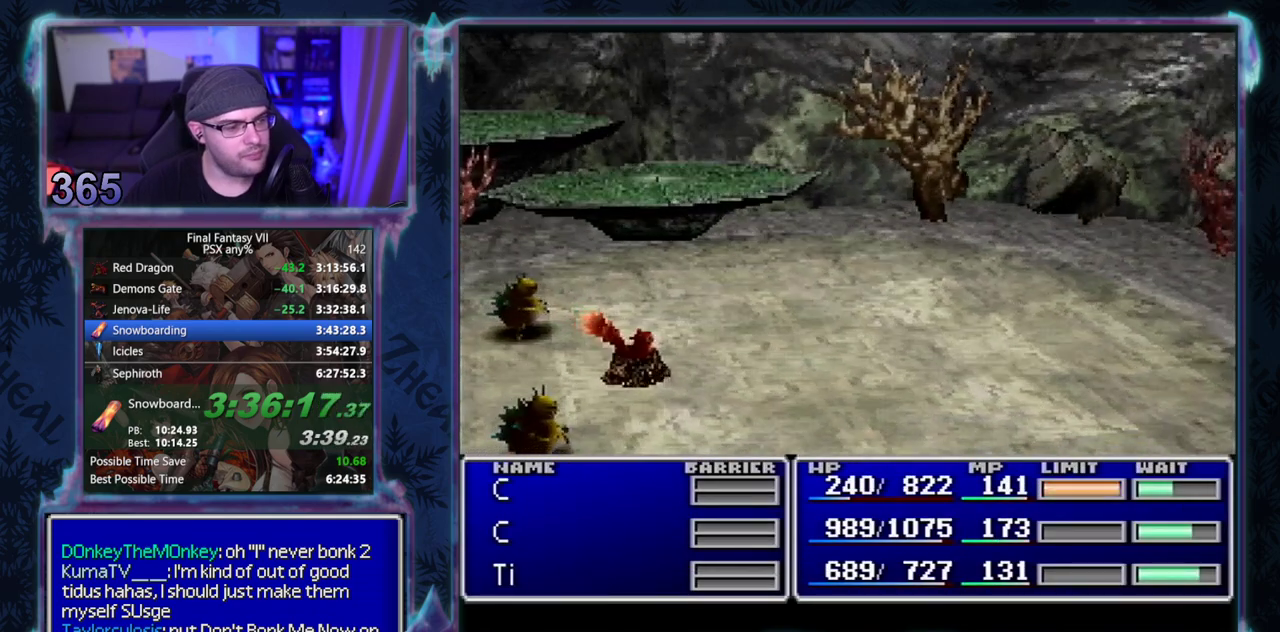
{"buttons": ["CIRCLE", "L1", "R1"], "left_stick": "center", "events": [[233, "CIRCLE", "down"]]}
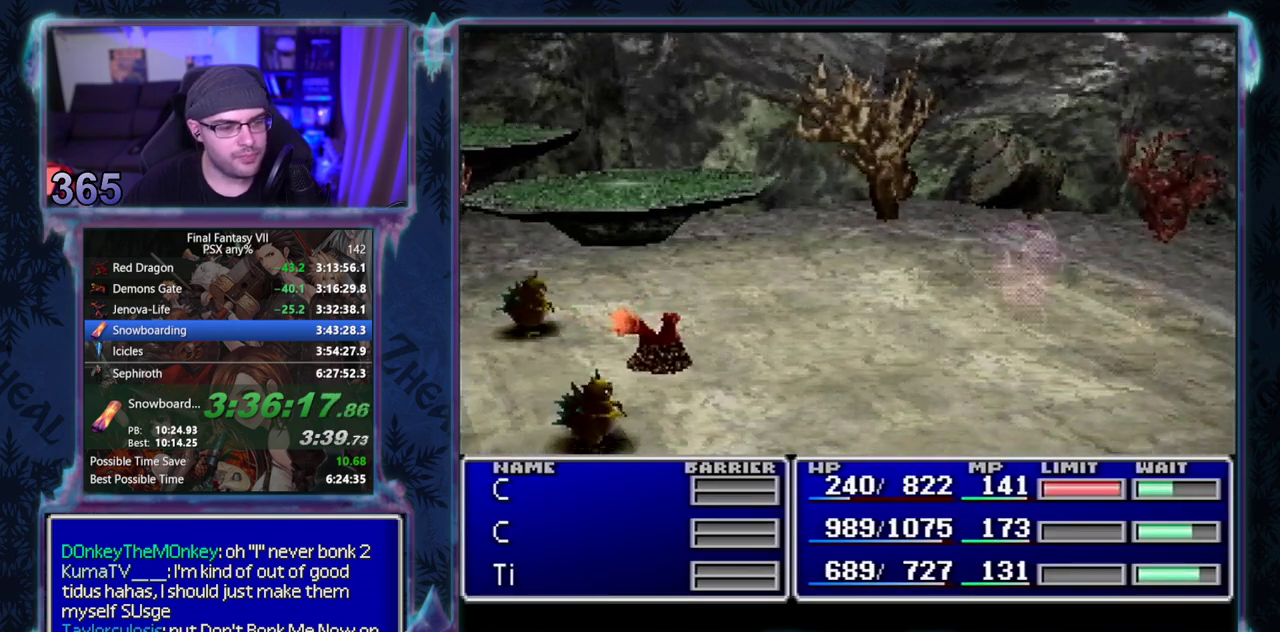
{"buttons": ["CIRCLE", "L1", "R1"], "left_stick": "center", "events": []}
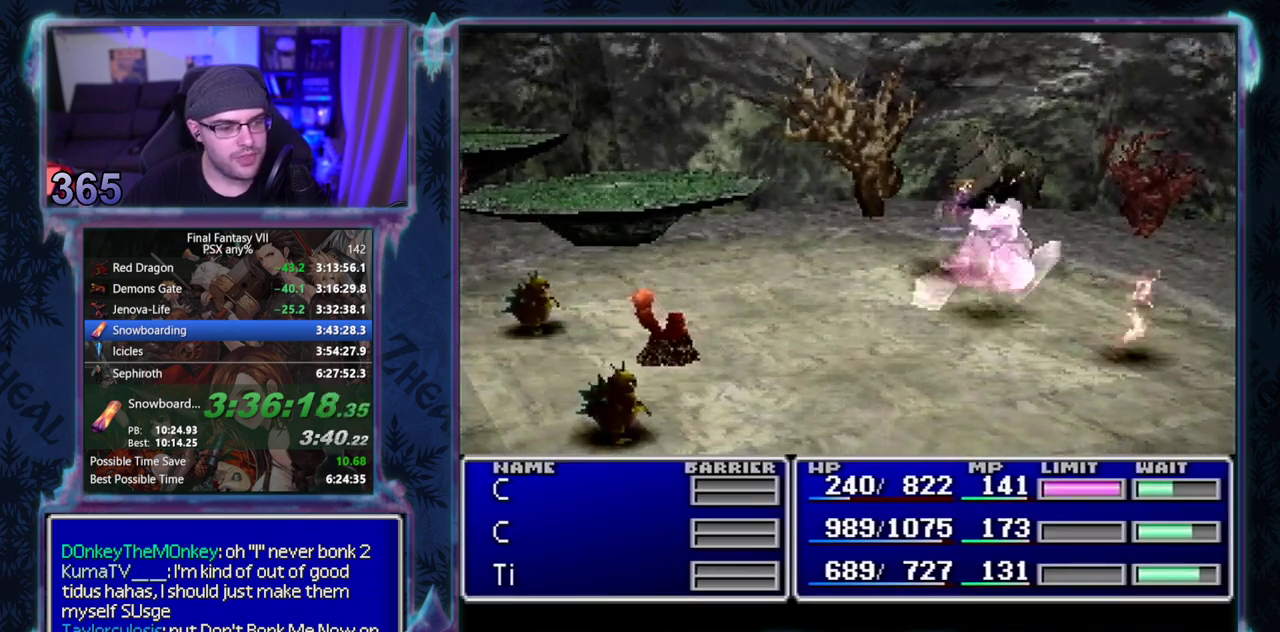
{"buttons": ["CIRCLE", "L1", "R1"], "left_stick": "center", "events": []}
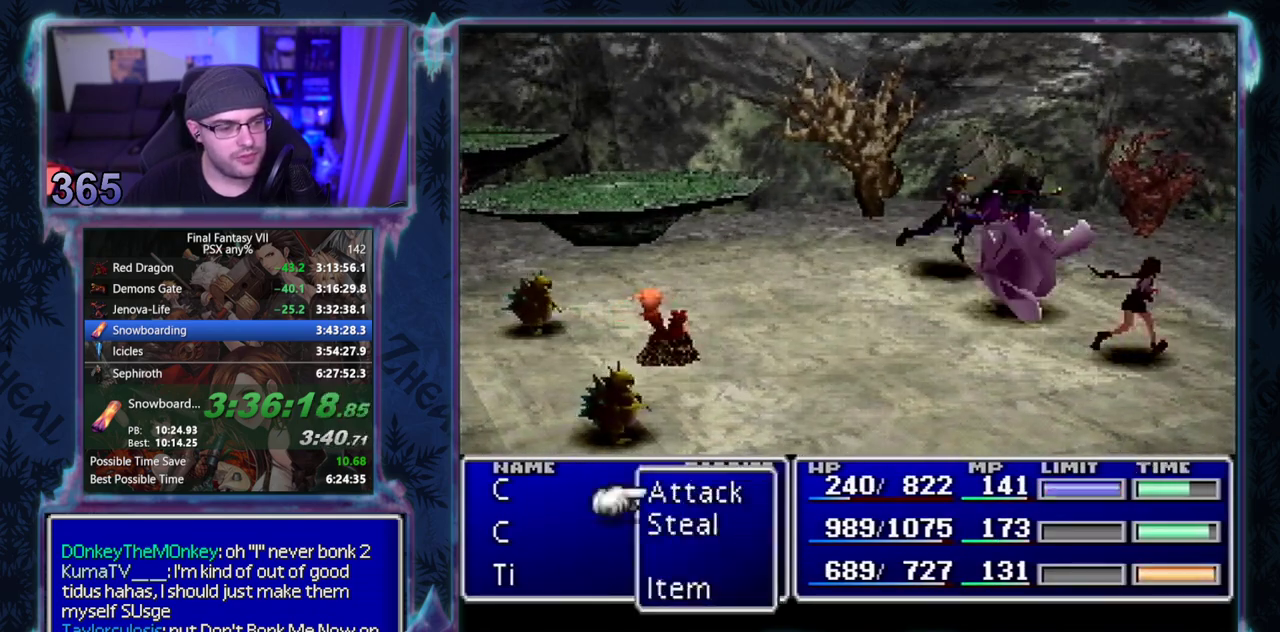
{"buttons": ["L1", "R1"], "left_stick": "center"}
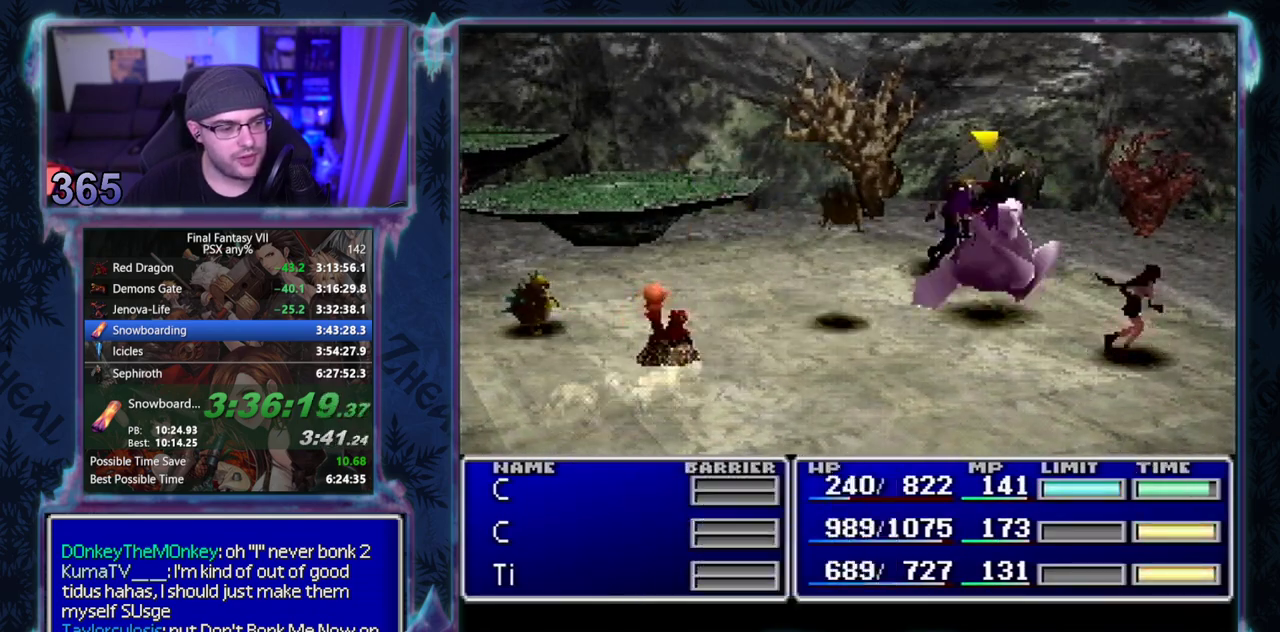
{"buttons": ["TRIANGLE", "L1", "R1"], "left_stick": "center", "events": [[133, "TRIANGLE", "down"], [217, "TRIANGLE", "up"], [300, "TRIANGLE", "down"], [367, "TRIANGLE", "up"], [417, "TRIANGLE", "down"]]}
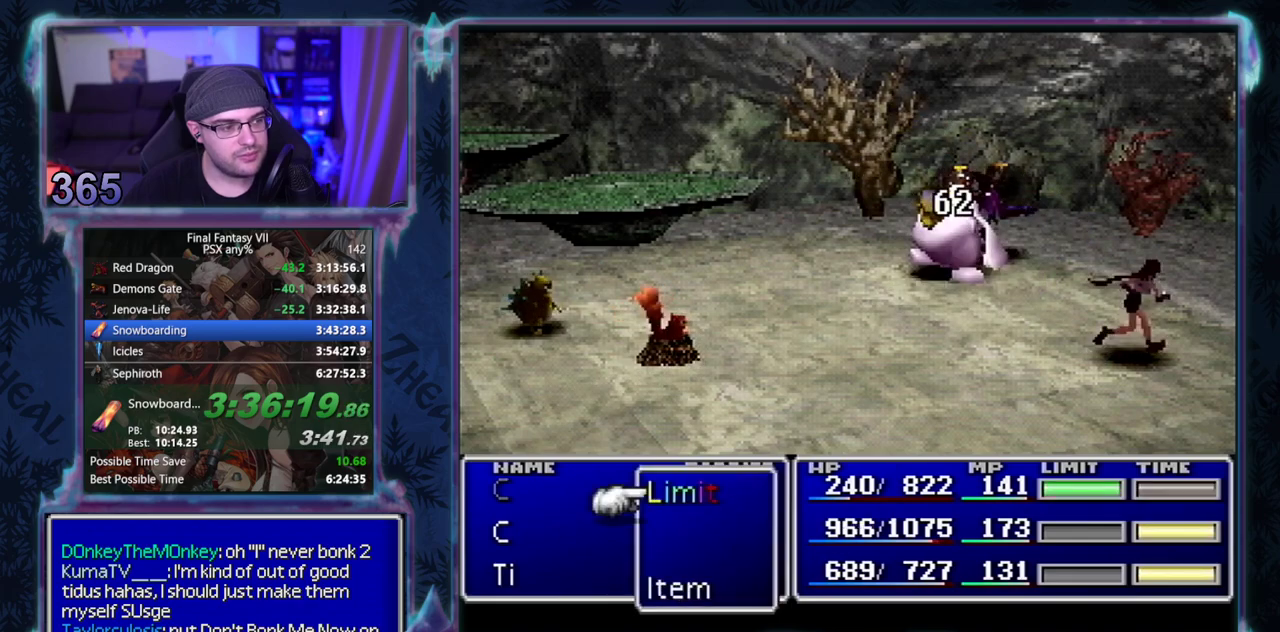
{"buttons": ["L1", "R1"], "left_stick": "center", "events": [[17, "TRIANGLE", "up"], [83, "TRIANGLE", "down"], [150, "TRIANGLE", "up"], [217, "TRIANGLE", "down"], [283, "TRIANGLE", "up"], [367, "TRIANGLE", "down"], [417, "TRIANGLE", "up"]]}
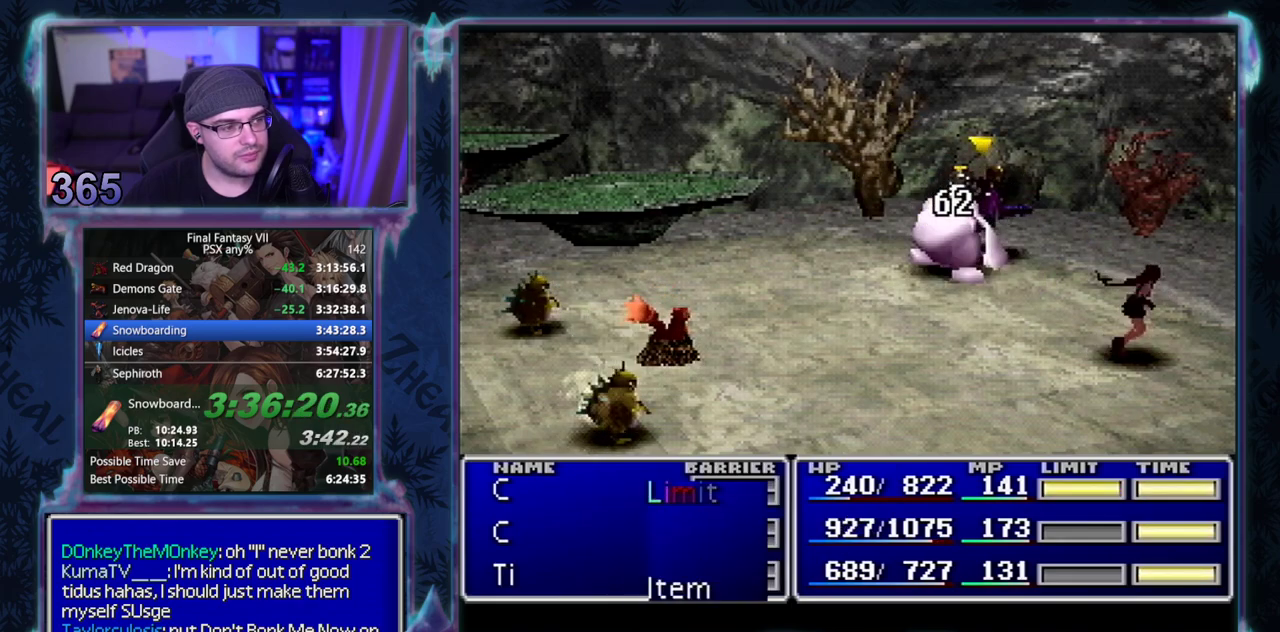
{"buttons": ["TRIANGLE", "L1", "R1"], "left_stick": "center", "events": [[17, "TRIANGLE", "down"], [83, "TRIANGLE", "up"], [150, "TRIANGLE", "down"], [200, "TRIANGLE", "up"], [300, "TRIANGLE", "down"], [367, "TRIANGLE", "up"], [450, "TRIANGLE", "down"]]}
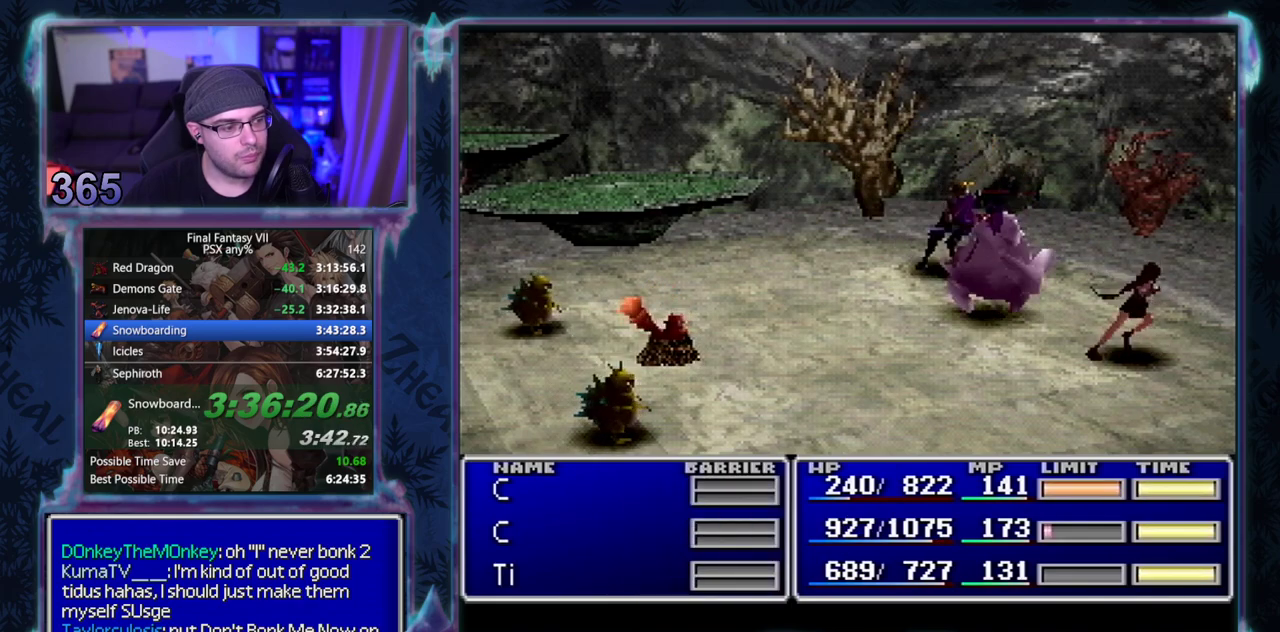
{"buttons": ["L1", "R1"], "left_stick": "center", "events": [[17, "TRIANGLE", "up"], [100, "TRIANGLE", "down"], [167, "TRIANGLE", "up"], [250, "TRIANGLE", "down"], [317, "TRIANGLE", "up"], [400, "TRIANGLE", "down"], [467, "TRIANGLE", "up"]]}
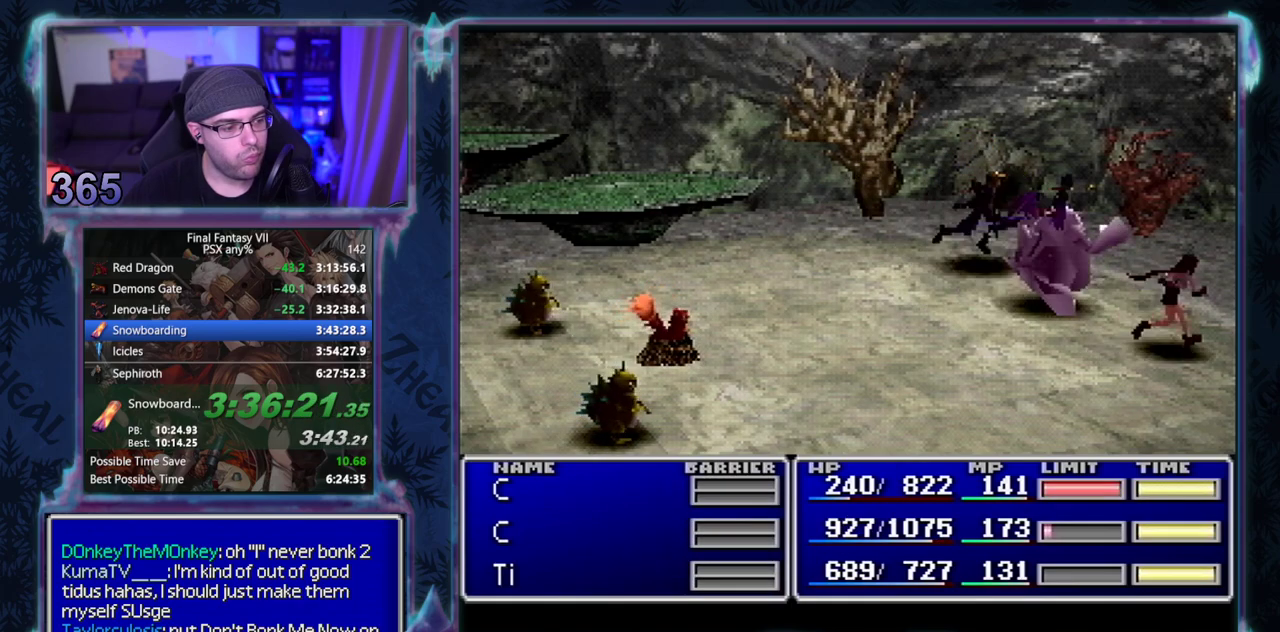
{"buttons": [], "left_stick": "center", "events": [[50, "TRIANGLE", "down"], [133, "TRIANGLE", "up"], [200, "TRIANGLE", "down"], [300, "TRIANGLE", "up"], [333, "R1", "up"], [367, "L1", "up"]]}
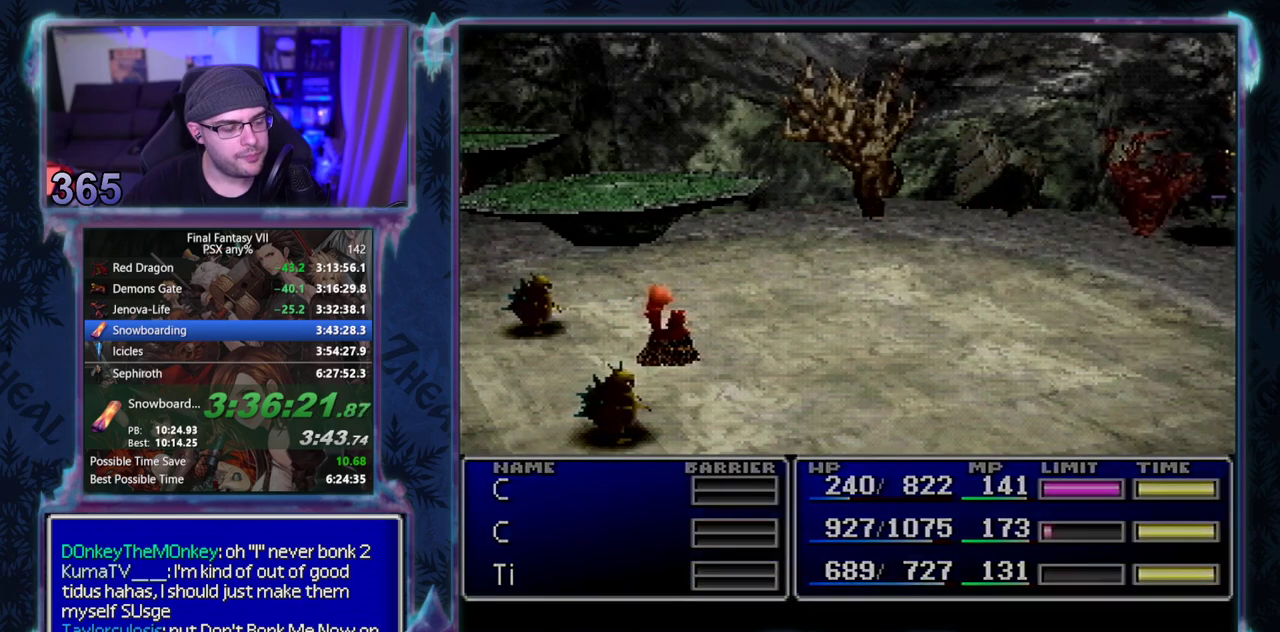
{"buttons": ["CROSS", "DPAD_LEFT"], "left_stick": "center", "events": [[250, "DPAD_LEFT", "down"], [267, "CROSS", "down"]]}
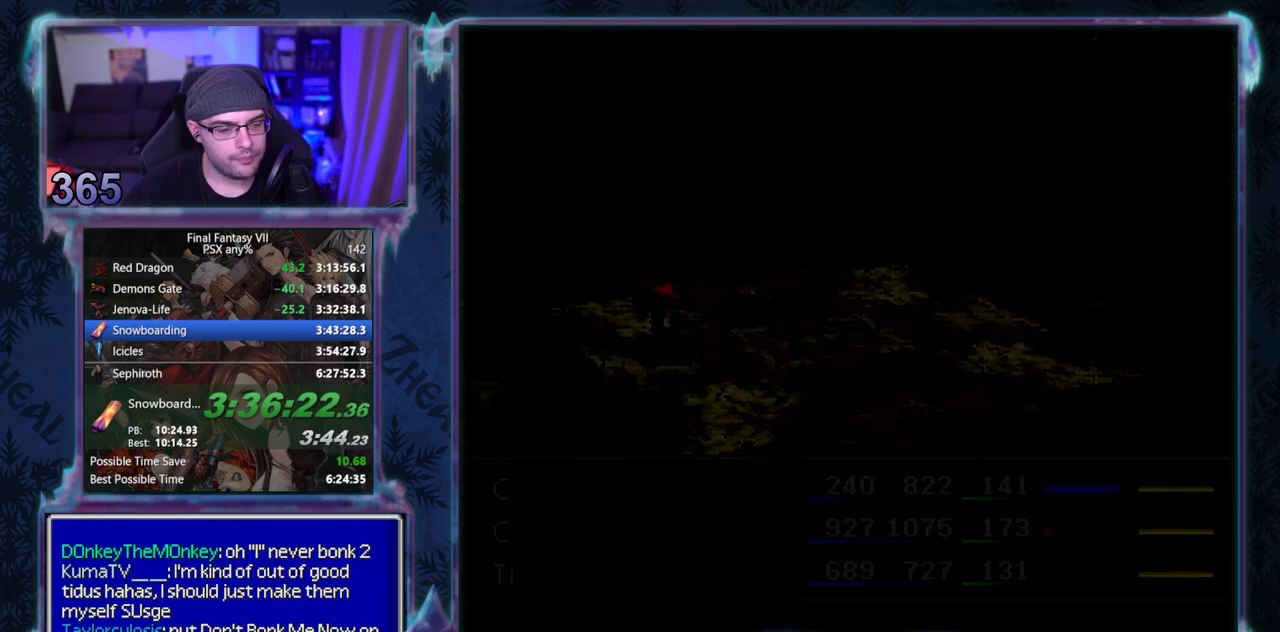
{"buttons": ["CROSS", "DPAD_LEFT"], "left_stick": "center", "events": []}
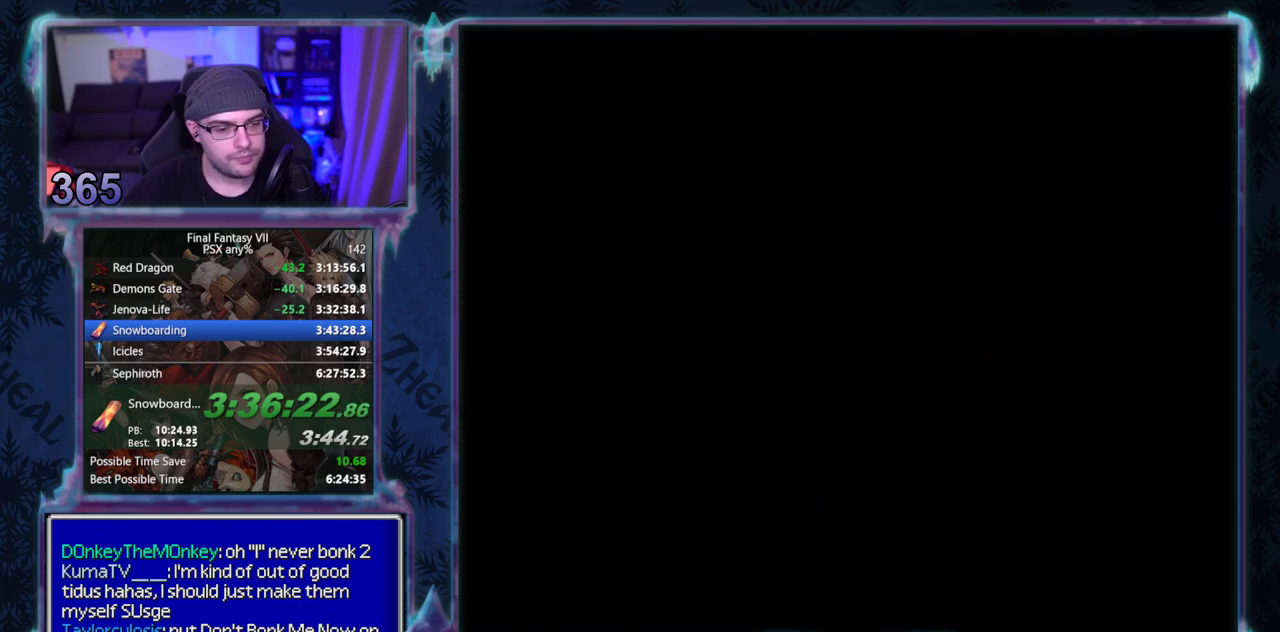
{"buttons": ["CROSS", "DPAD_LEFT"], "left_stick": "center", "events": []}
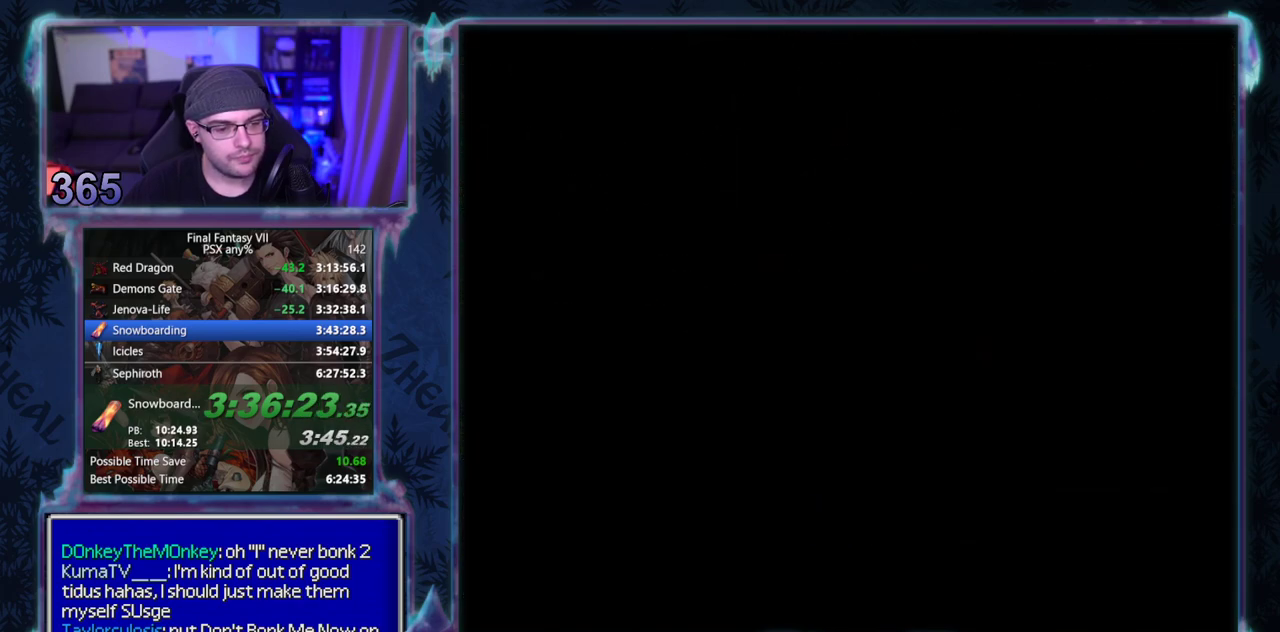
{"buttons": ["CROSS", "DPAD_LEFT"], "left_stick": "center", "events": []}
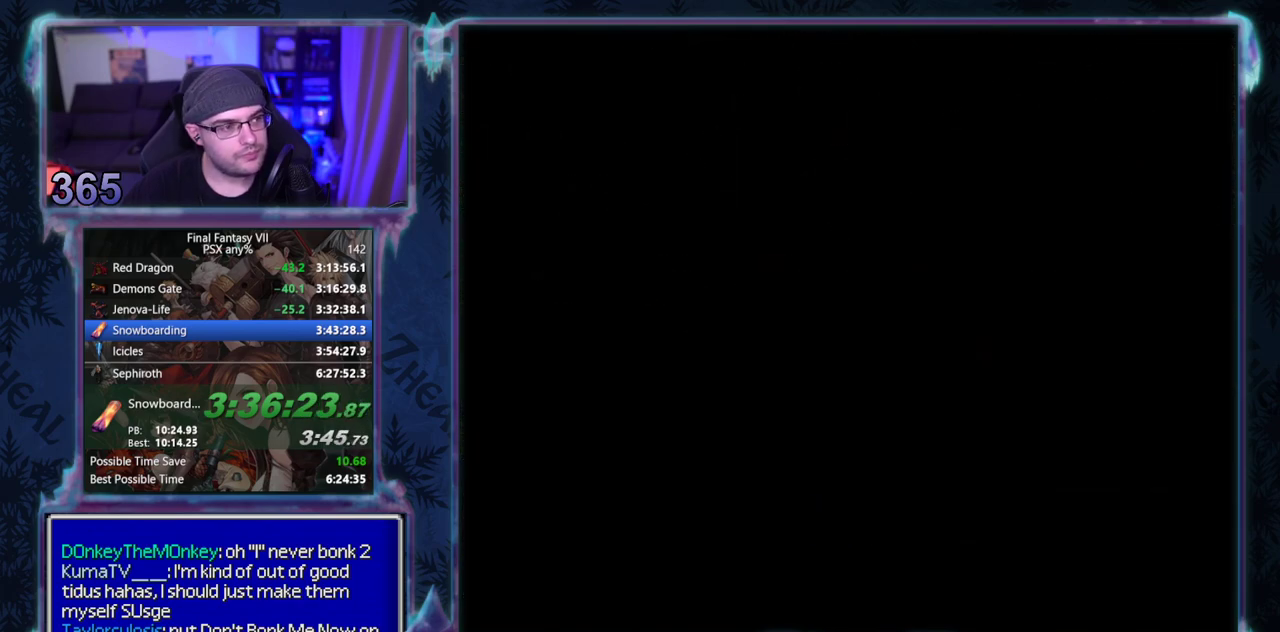
{"buttons": ["CROSS", "DPAD_LEFT"], "left_stick": "center", "events": []}
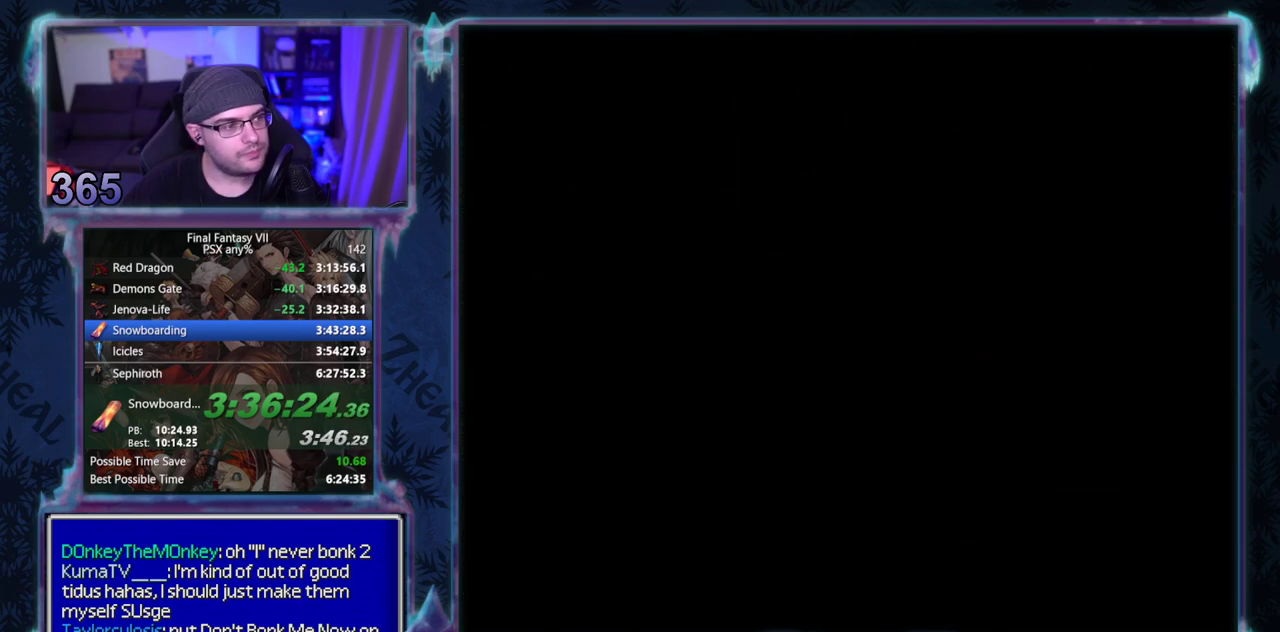
{"buttons": ["CROSS", "DPAD_LEFT"], "left_stick": "center", "events": []}
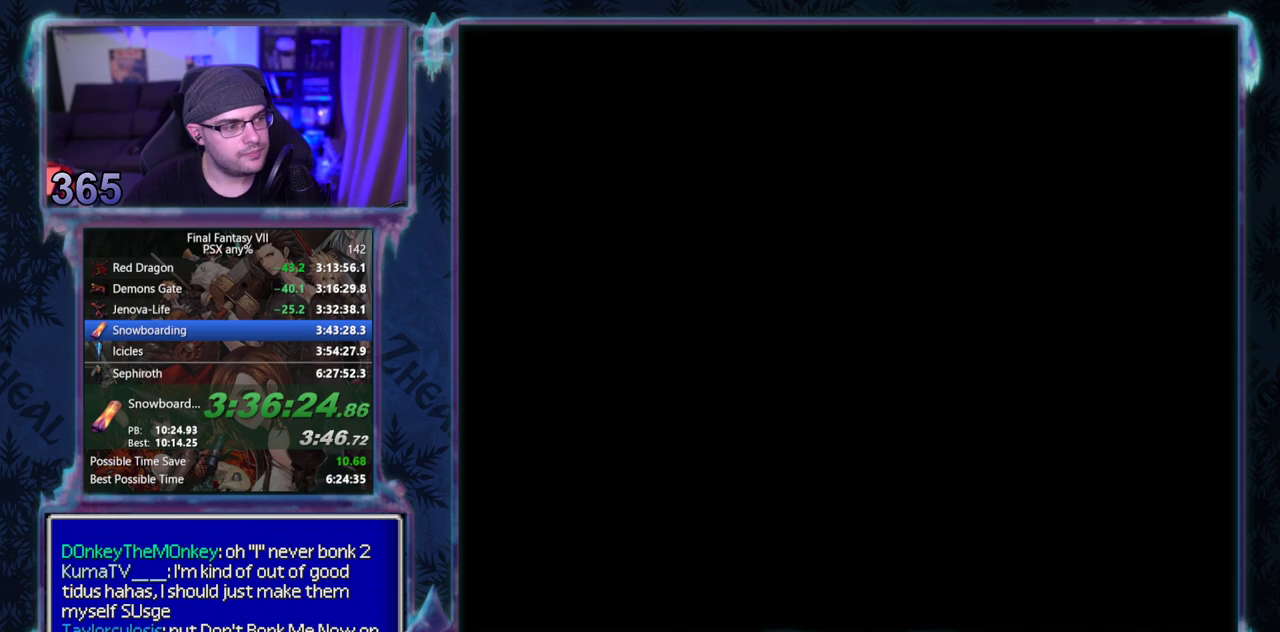
{"buttons": ["CROSS", "DPAD_LEFT"], "left_stick": "center", "events": []}
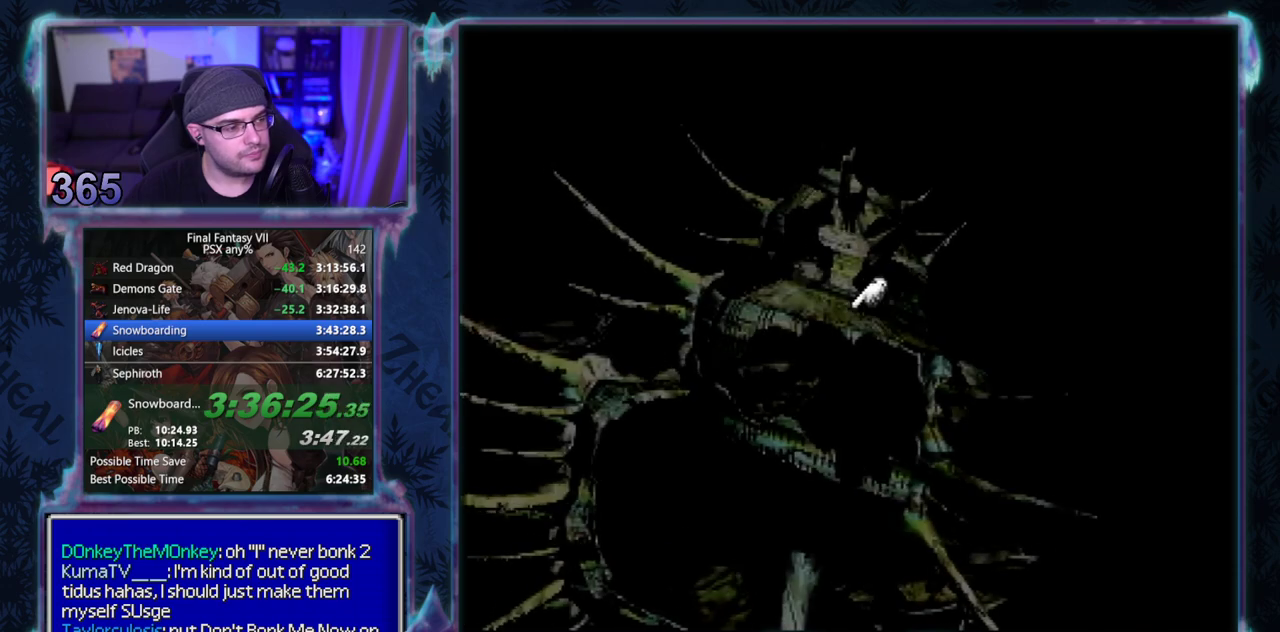
{"buttons": ["CROSS", "DPAD_LEFT"], "left_stick": "center", "events": [[217, "L1", "down"], [450, "L1", "up"]]}
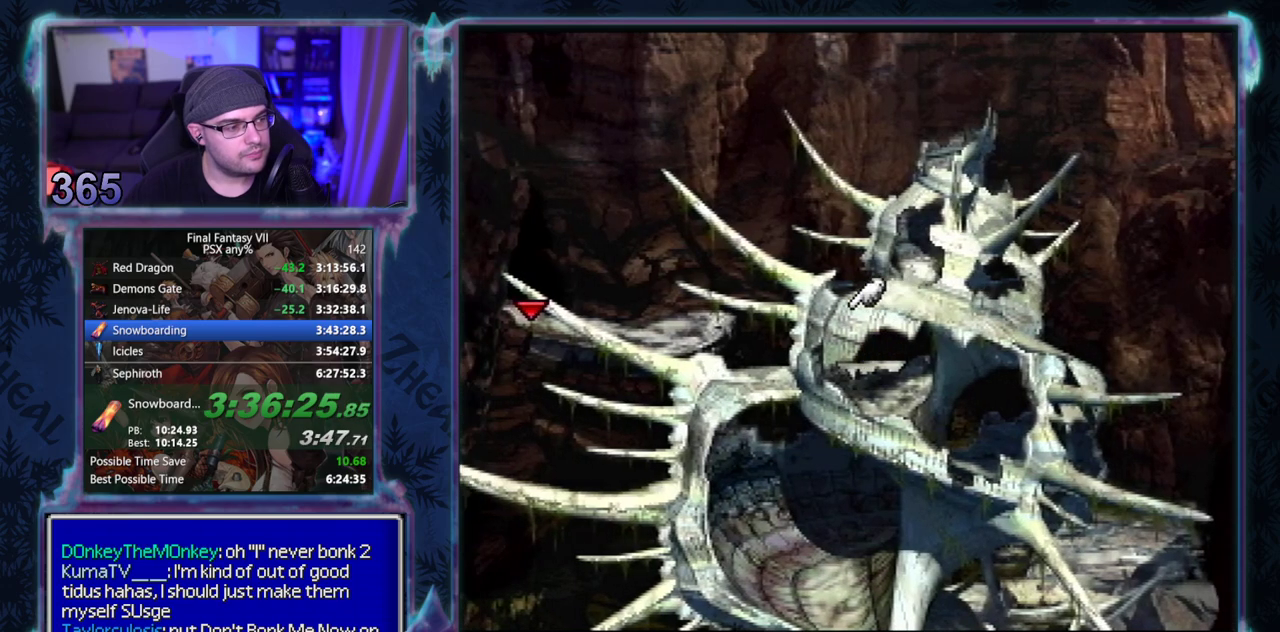
{"buttons": ["CROSS", "DPAD_LEFT"], "left_stick": "center", "events": [[200, "L1", "down"], [417, "L1", "up"]]}
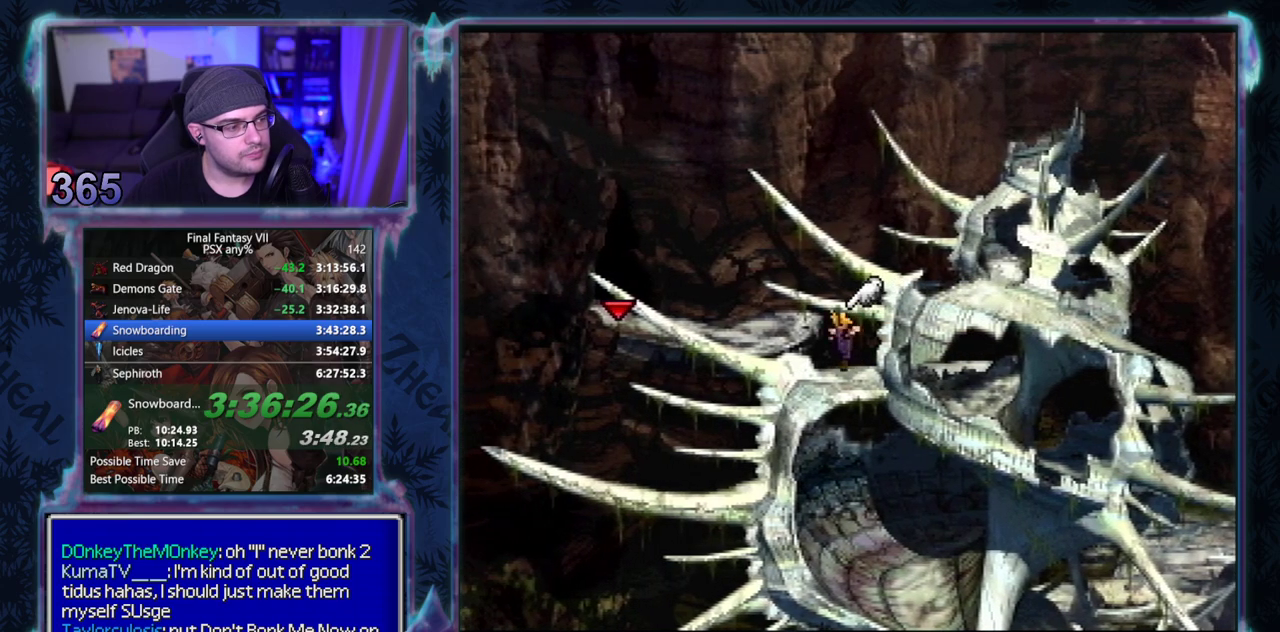
{"buttons": ["CROSS", "DPAD_LEFT"], "left_stick": "center", "events": [[350, "L1", "down"], [433, "L1", "up"]]}
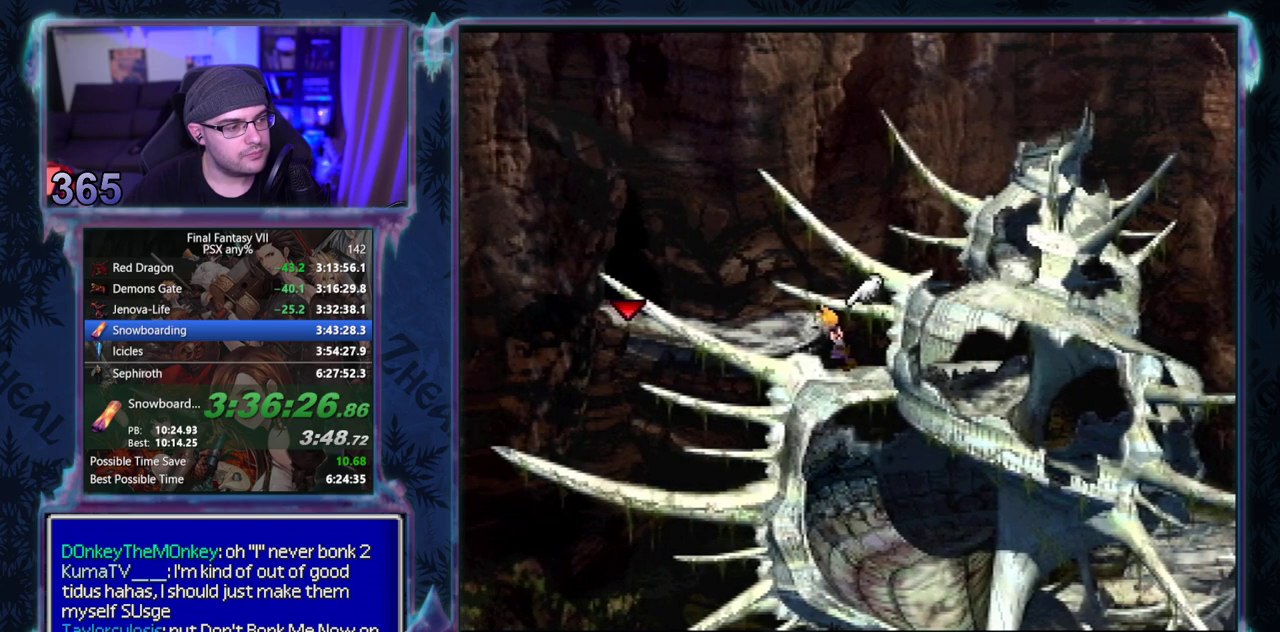
{"buttons": ["CROSS", "DPAD_LEFT"], "left_stick": "center", "events": []}